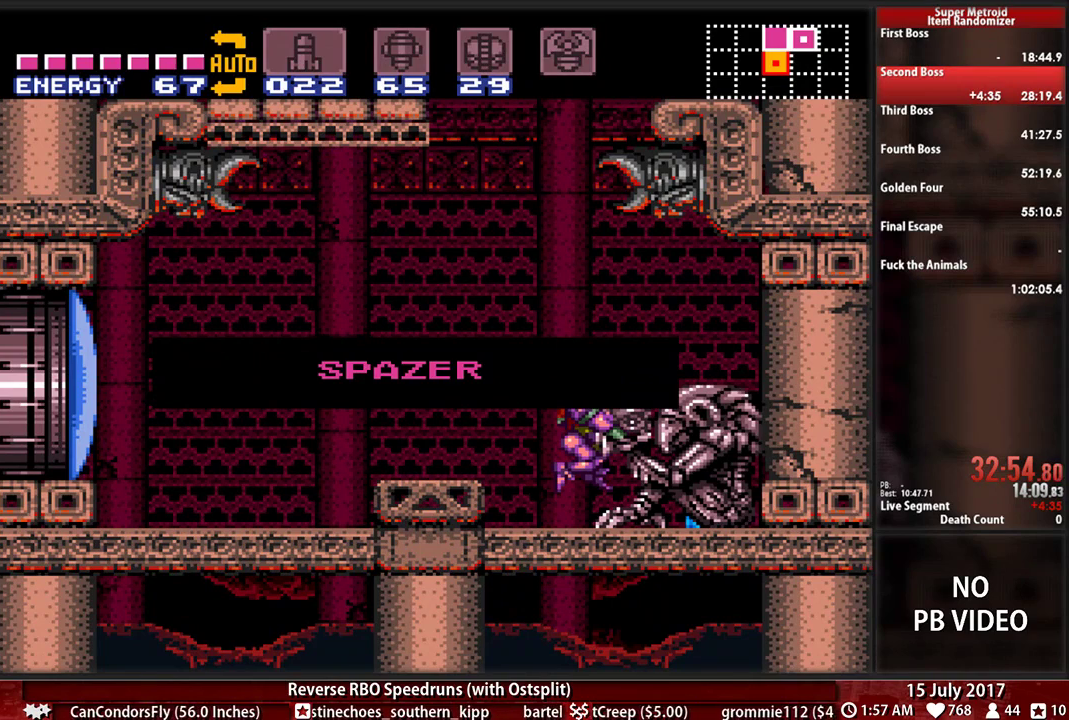
Gameplay with a controller (Nintendo layout); each line is a JSON object with the inputs held at the frame after it. "events" lists button and stick changes between this image and that frame as [ms after this image, input, new state], when the widget could be followed in between. Not read: L3 R3 SELECT START.
{"buttons": ["B"], "events": []}
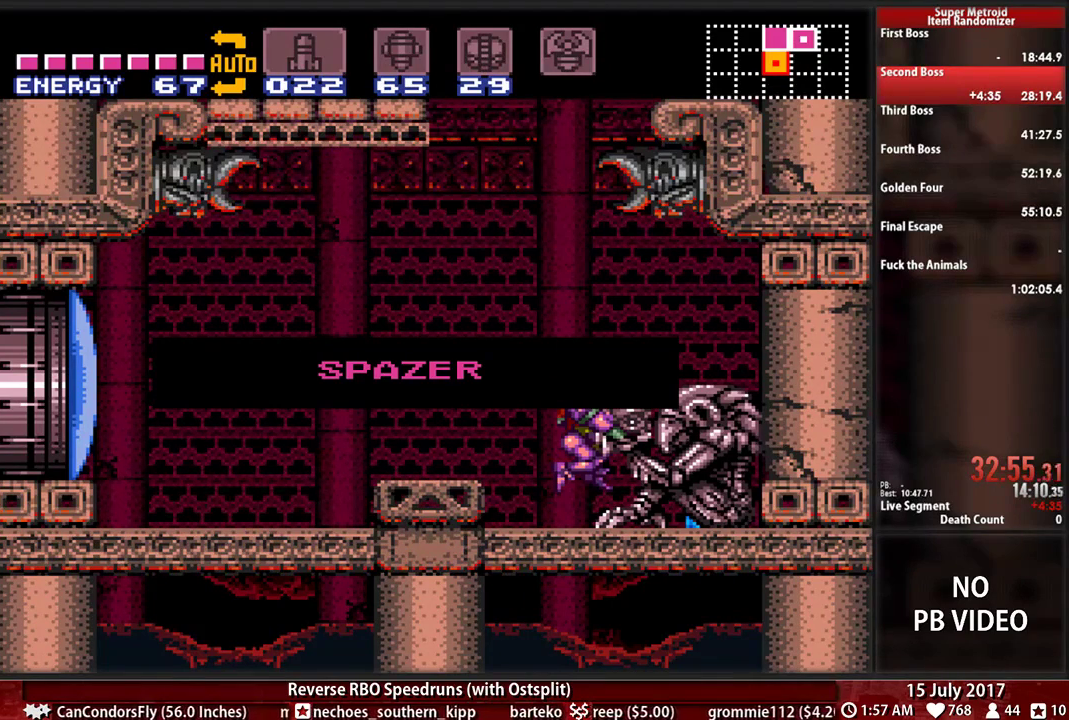
{"buttons": ["B"], "events": []}
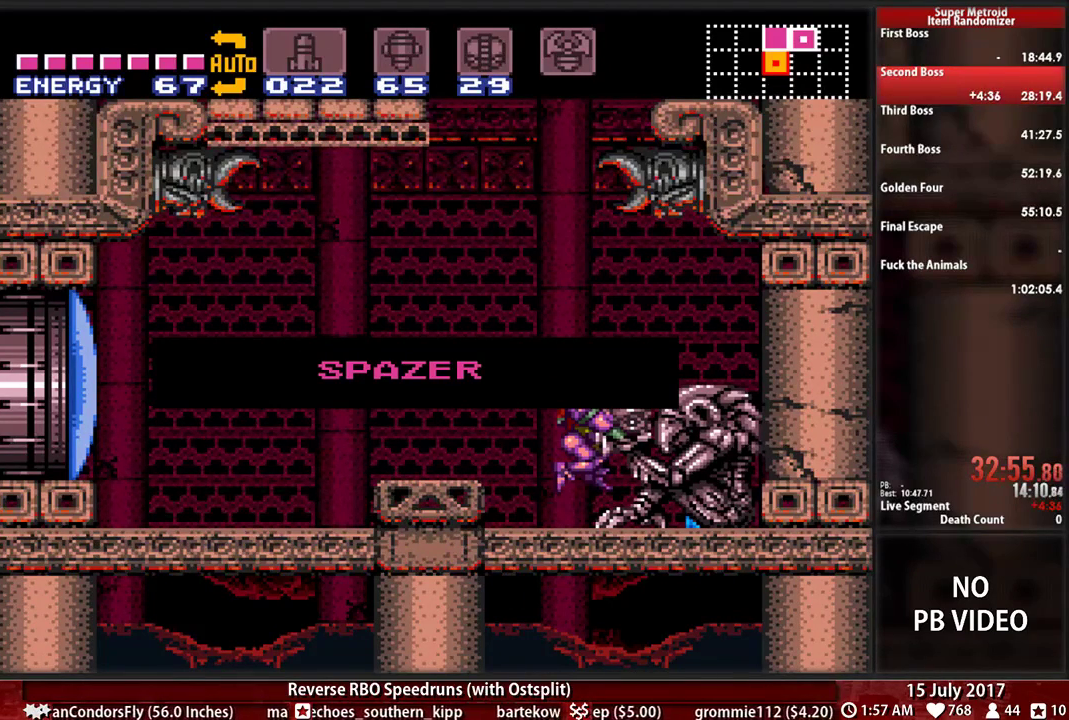
{"buttons": ["B"], "events": []}
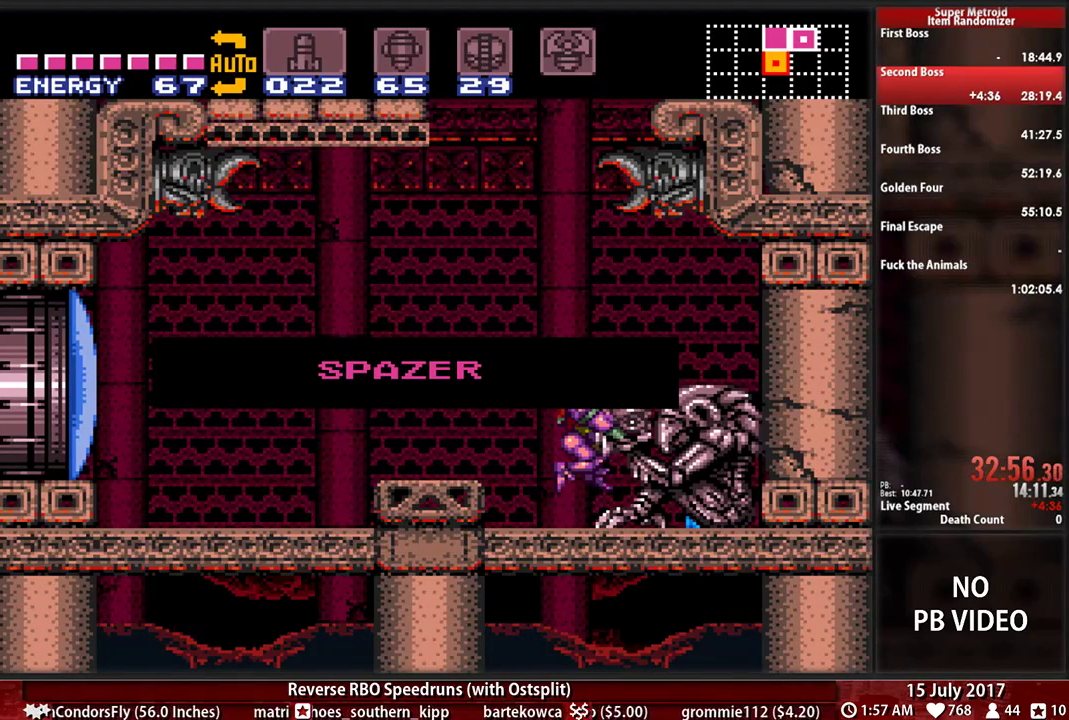
{"buttons": ["B"], "events": []}
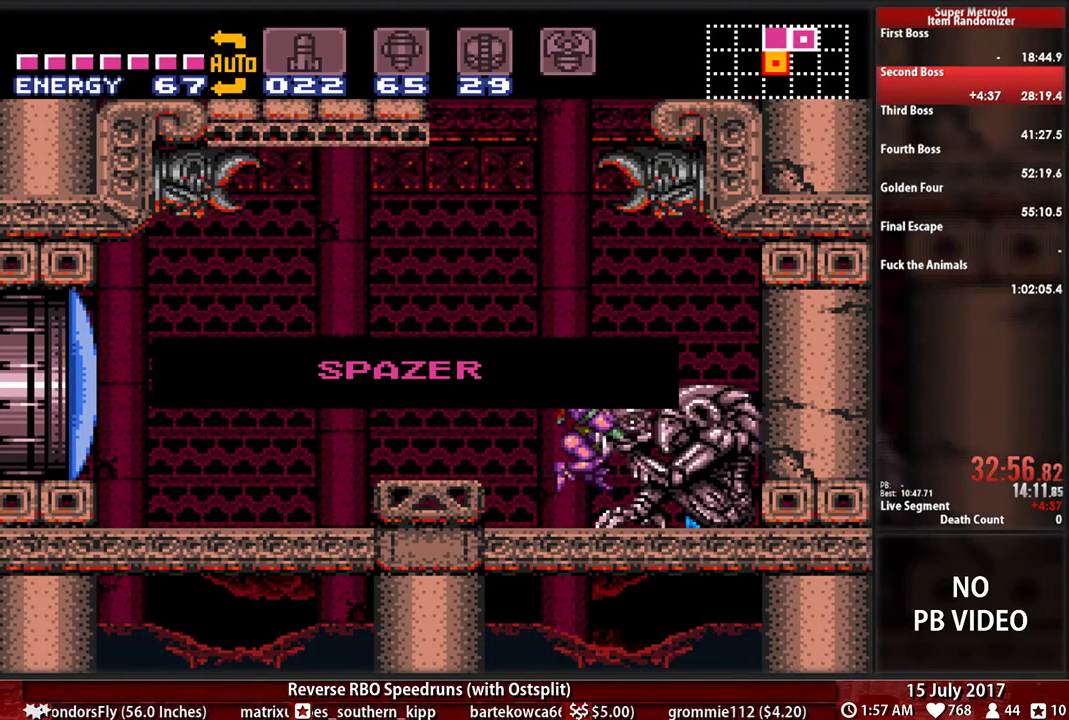
{"buttons": ["B"], "events": []}
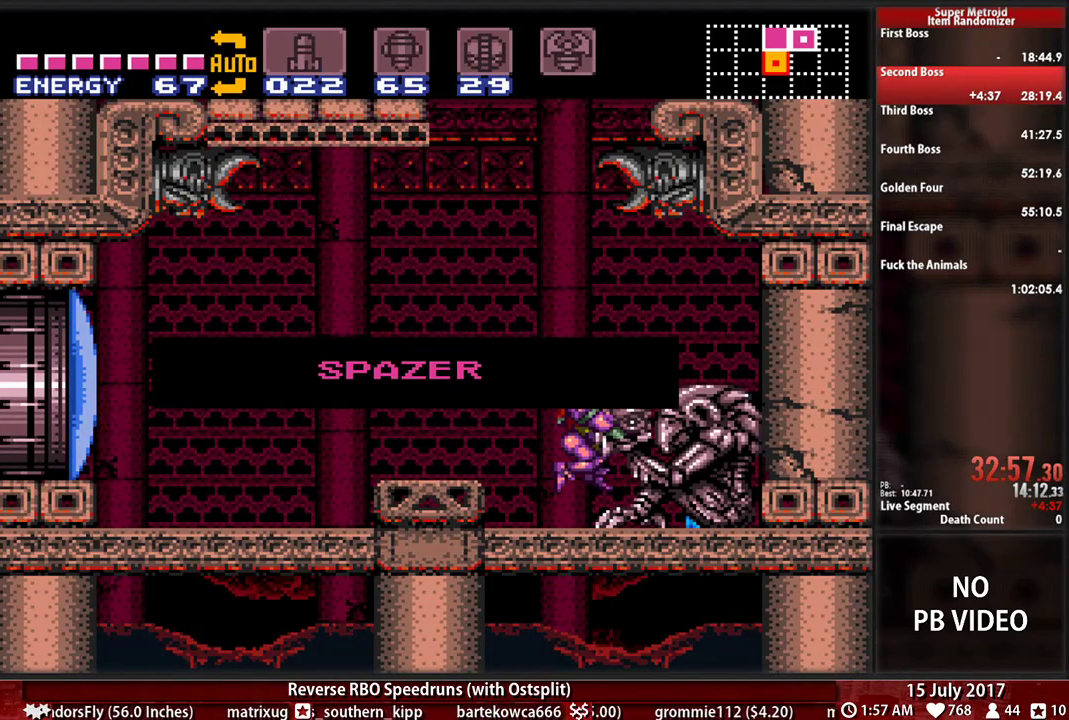
{"buttons": ["B", "DPAD_LEFT"], "events": [[190, "DPAD_LEFT", "down"]]}
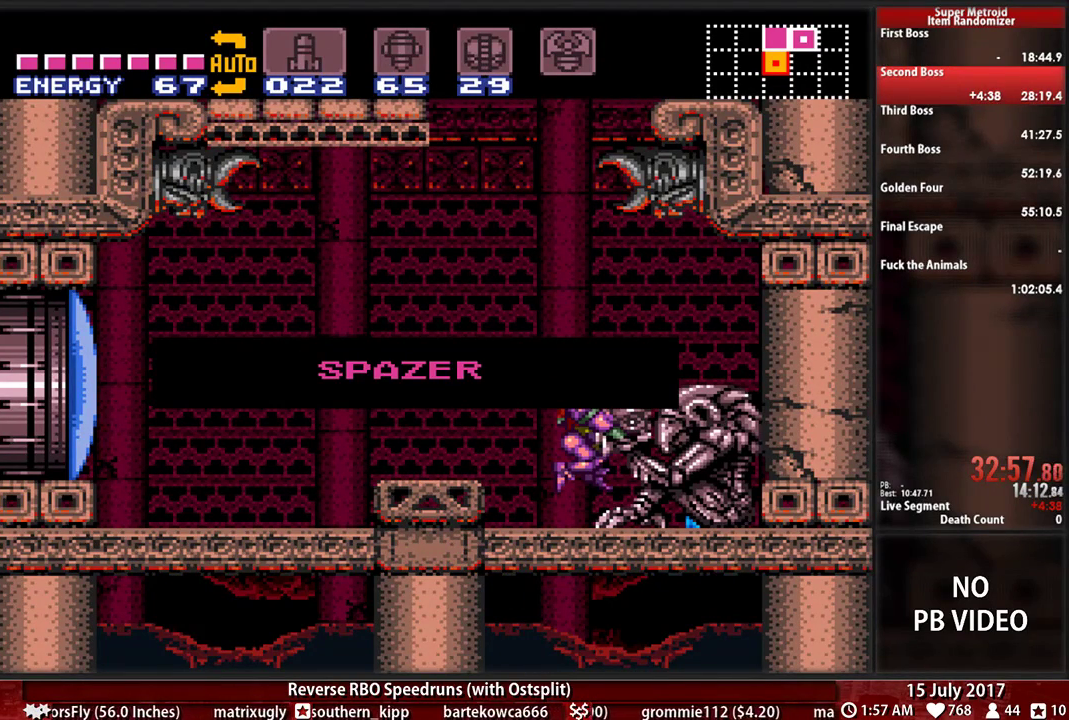
{"buttons": ["B", "DPAD_LEFT"], "events": []}
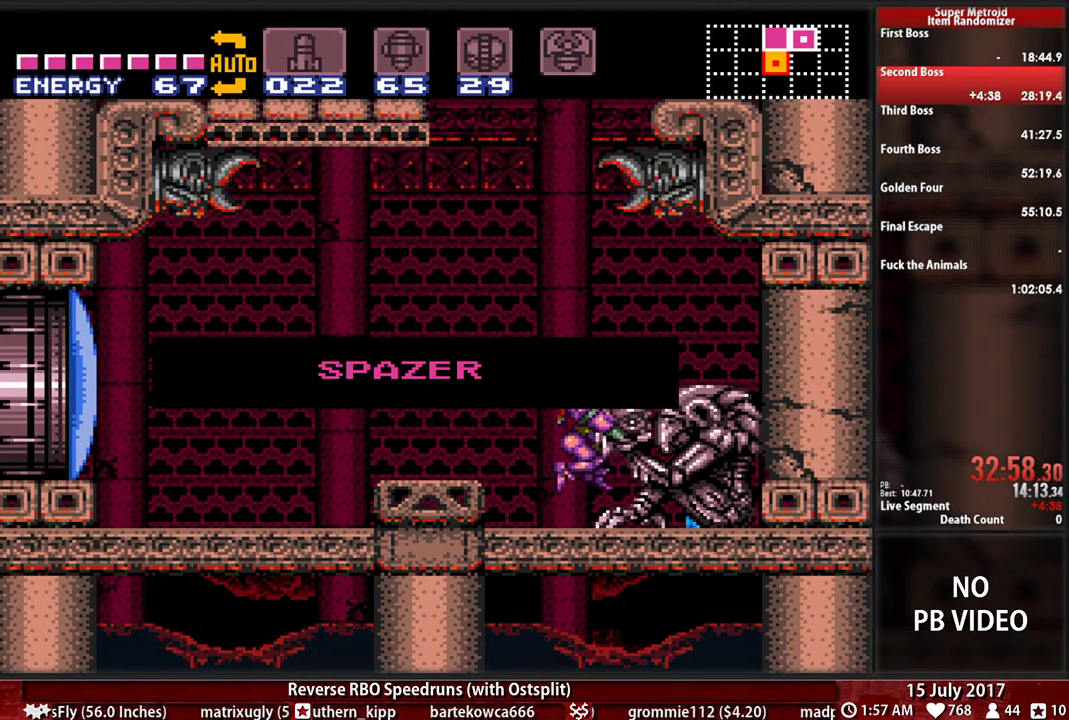
{"buttons": ["B", "DPAD_LEFT"], "events": []}